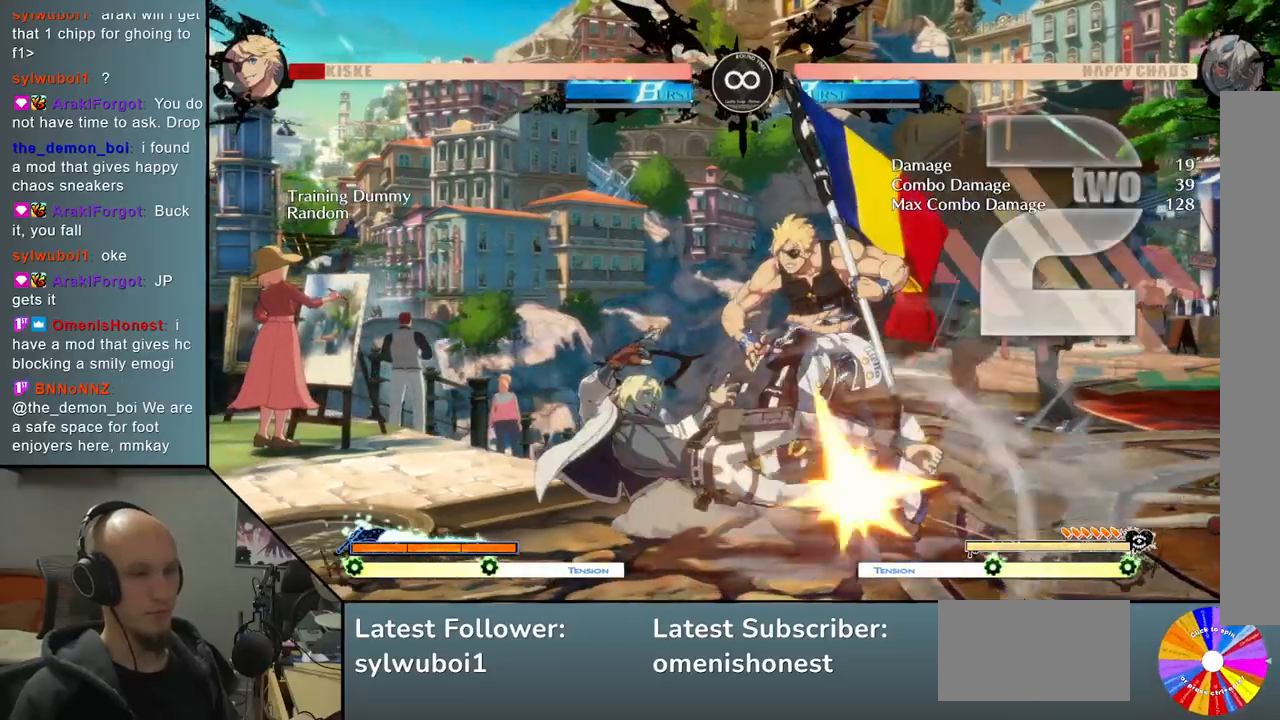
Gameplay with a controller (arcade stick); each line is a JSON object with the inputs held at the frame after it. "events" lists button and stick changes between this image and that frame as [ms after this image, input, new state], when the widget could be followed in between. Not read: L3 R3.
{"buttons": [], "left_stick": "right", "events": [[17, "L2", "down"], [317, "L2", "up"]]}
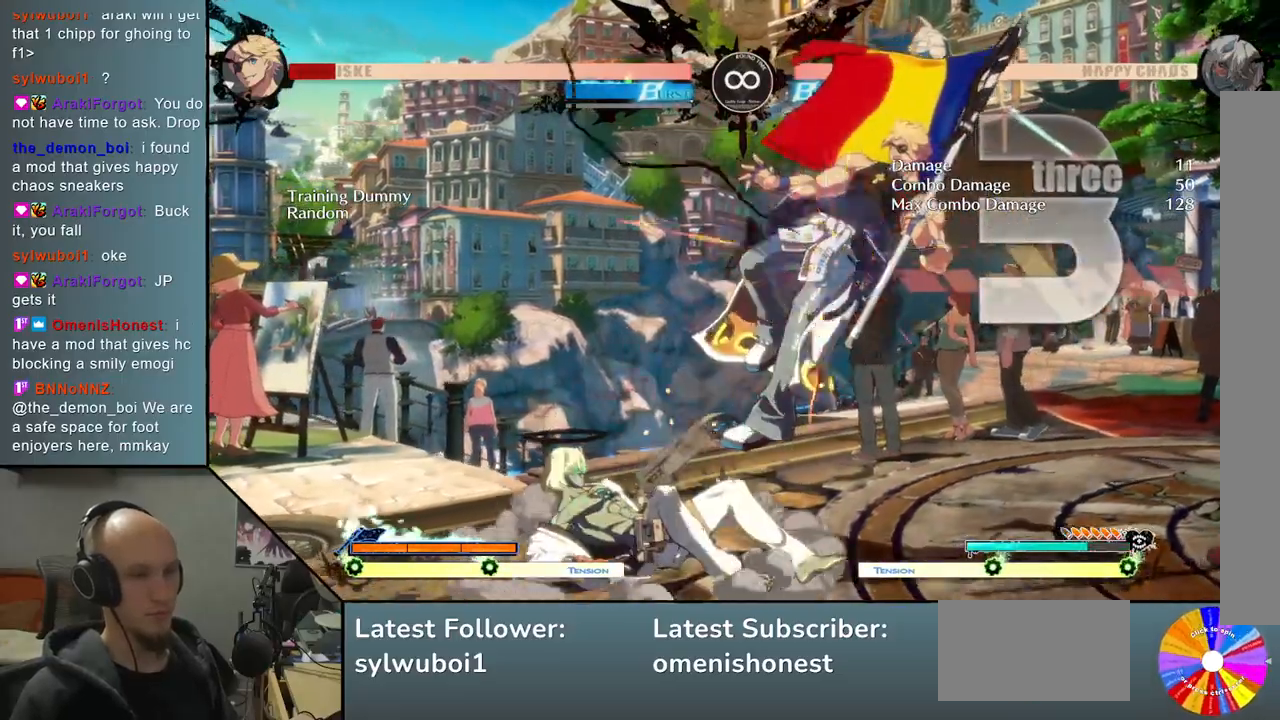
{"buttons": ["L2"], "left_stick": "right", "events": [[33, "TRIANGLE", "down"], [133, "R2", "down"], [283, "R2", "up"], [317, "TRIANGLE", "up"], [417, "L2", "down"]]}
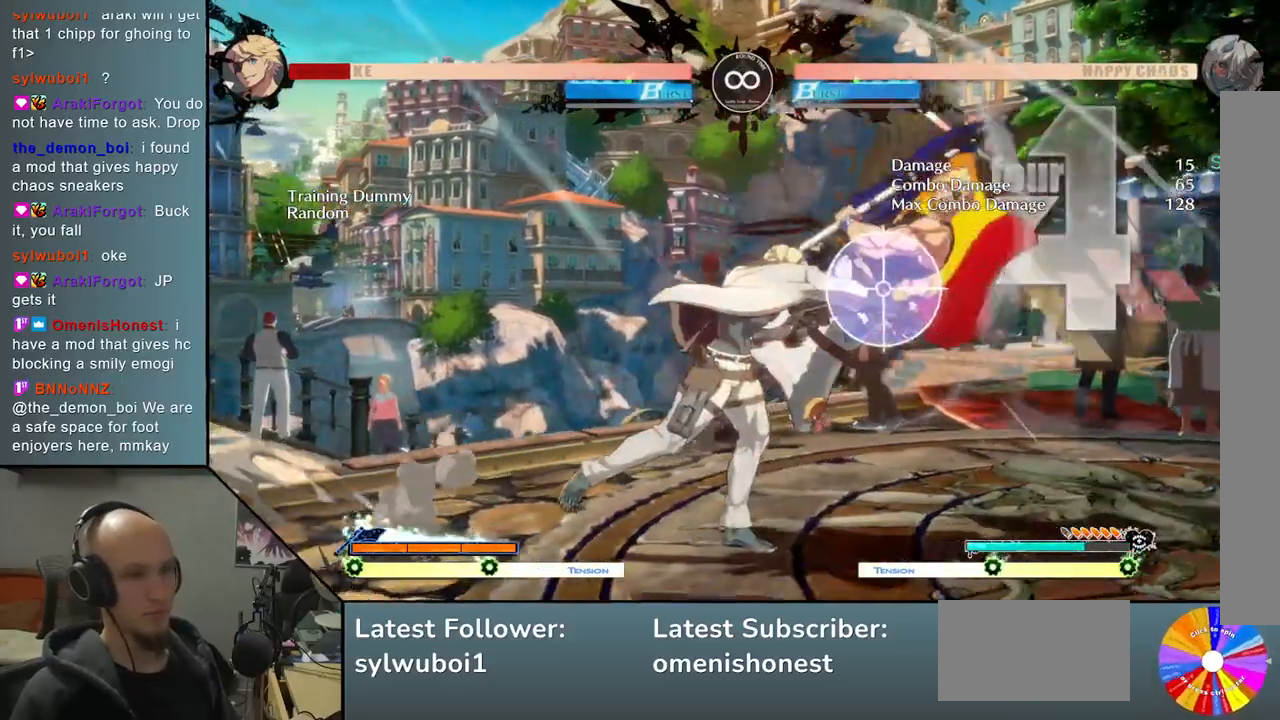
{"buttons": ["TRIANGLE", "L2"], "left_stick": "right", "events": [[167, "L2", "up"], [317, "TRIANGLE", "down"], [500, "L2", "down"]]}
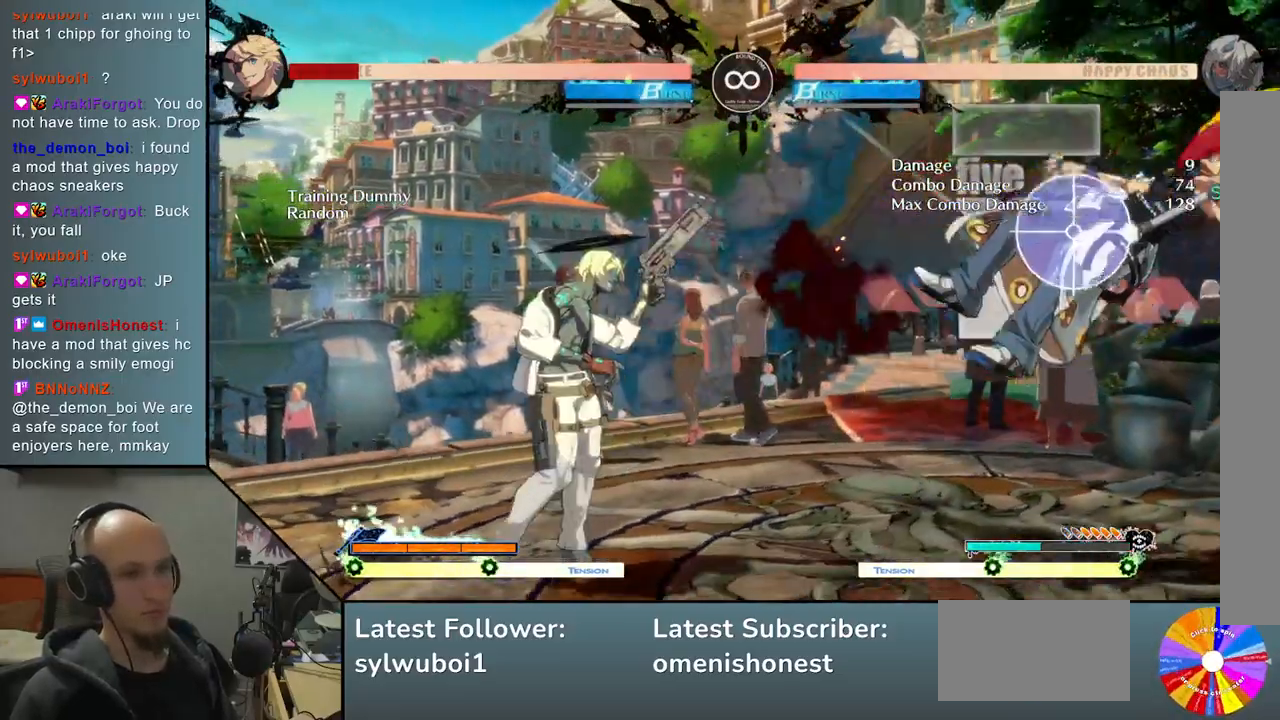
{"buttons": [], "left_stick": "right", "events": [[167, "TRIANGLE", "up"], [200, "L2", "up"]]}
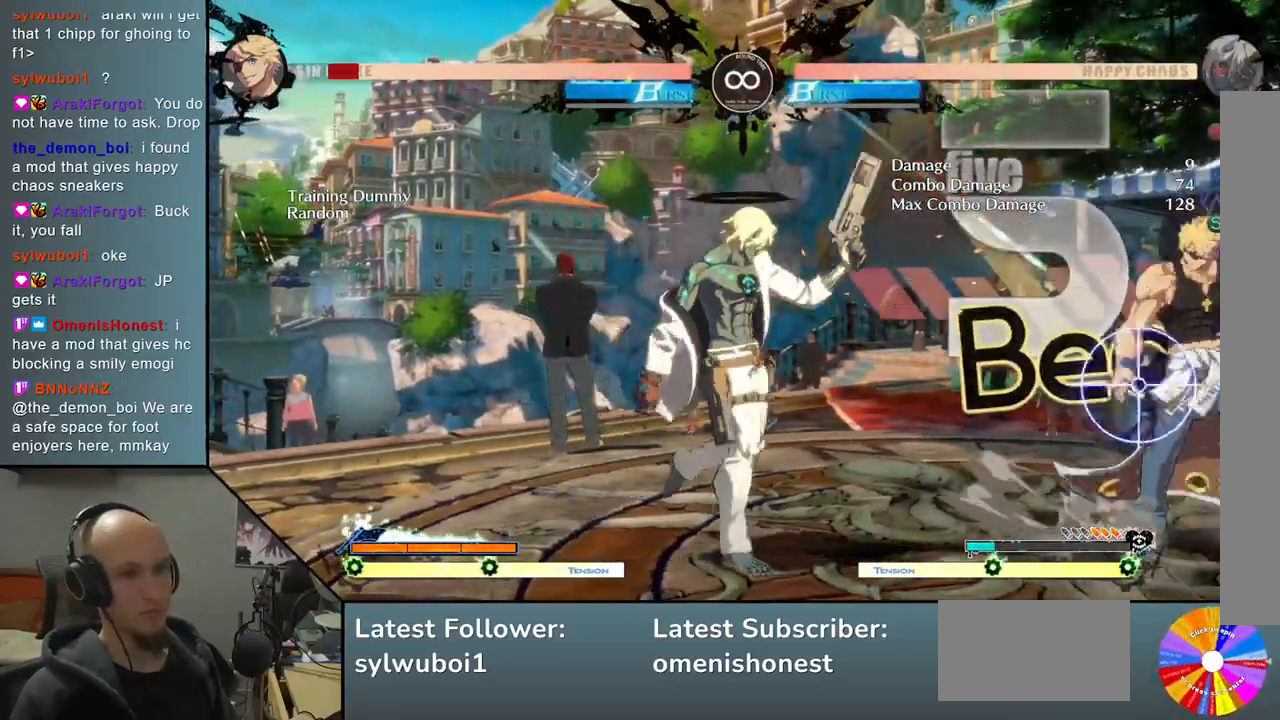
{"buttons": [], "left_stick": "center", "events": [[150, "left_stick", "center"], [217, "SELECT", "down"], [417, "SELECT", "up"]]}
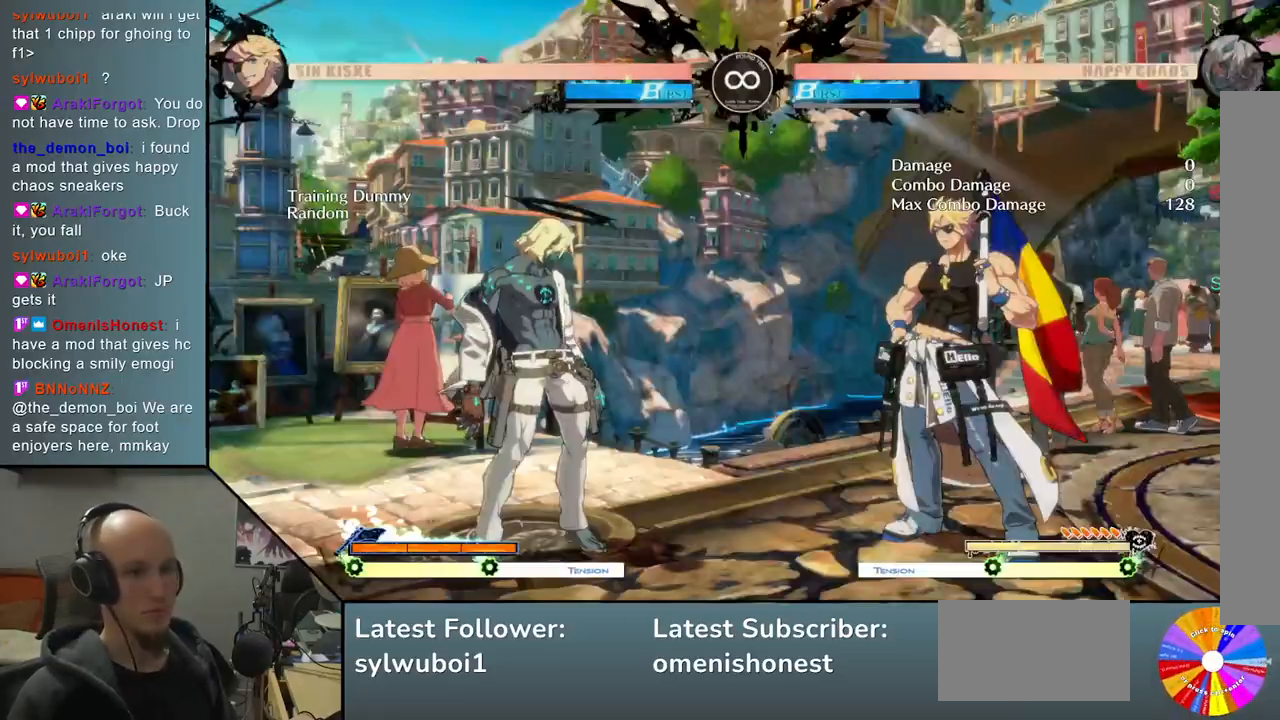
{"buttons": ["TRIANGLE"], "left_stick": "right", "events": [[183, "left_stick", "right"], [317, "TRIANGLE", "down"]]}
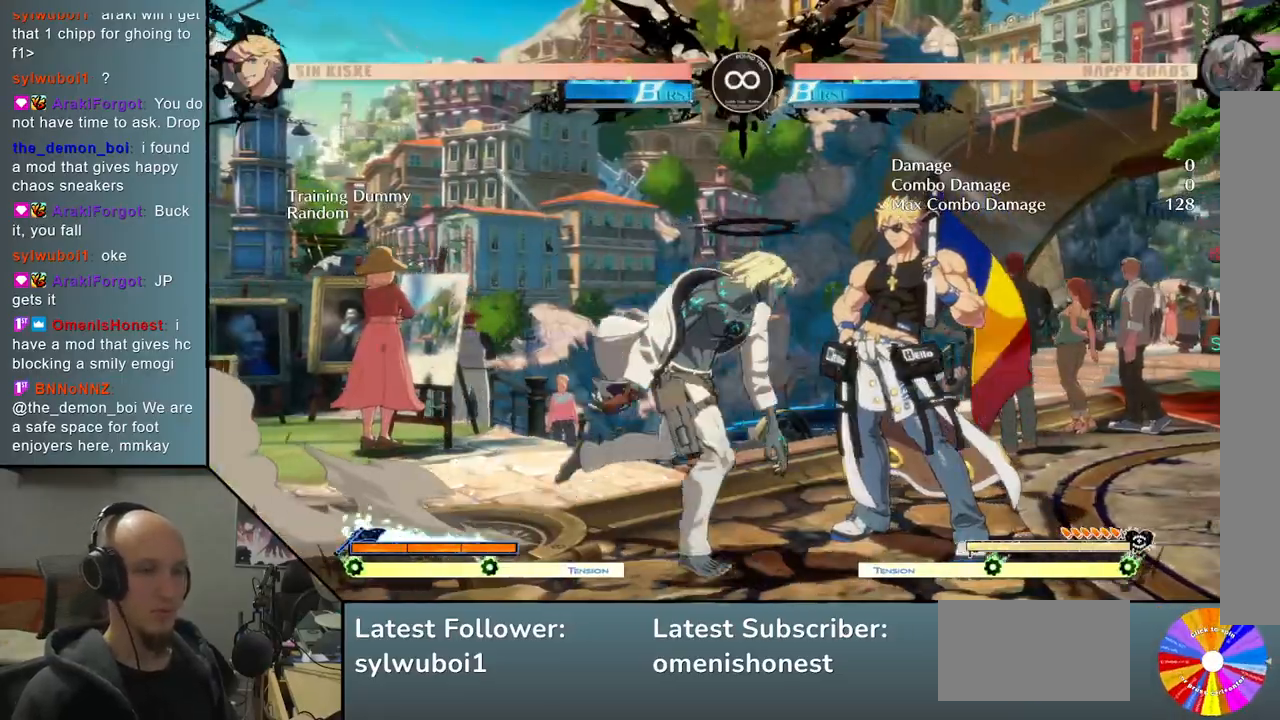
{"buttons": [], "left_stick": "down", "events": [[33, "TRIANGLE", "up"], [67, "left_stick", "down"], [133, "SQUARE", "down"], [233, "SQUARE", "up"], [350, "CROSS", "down"], [500, "CROSS", "up"]]}
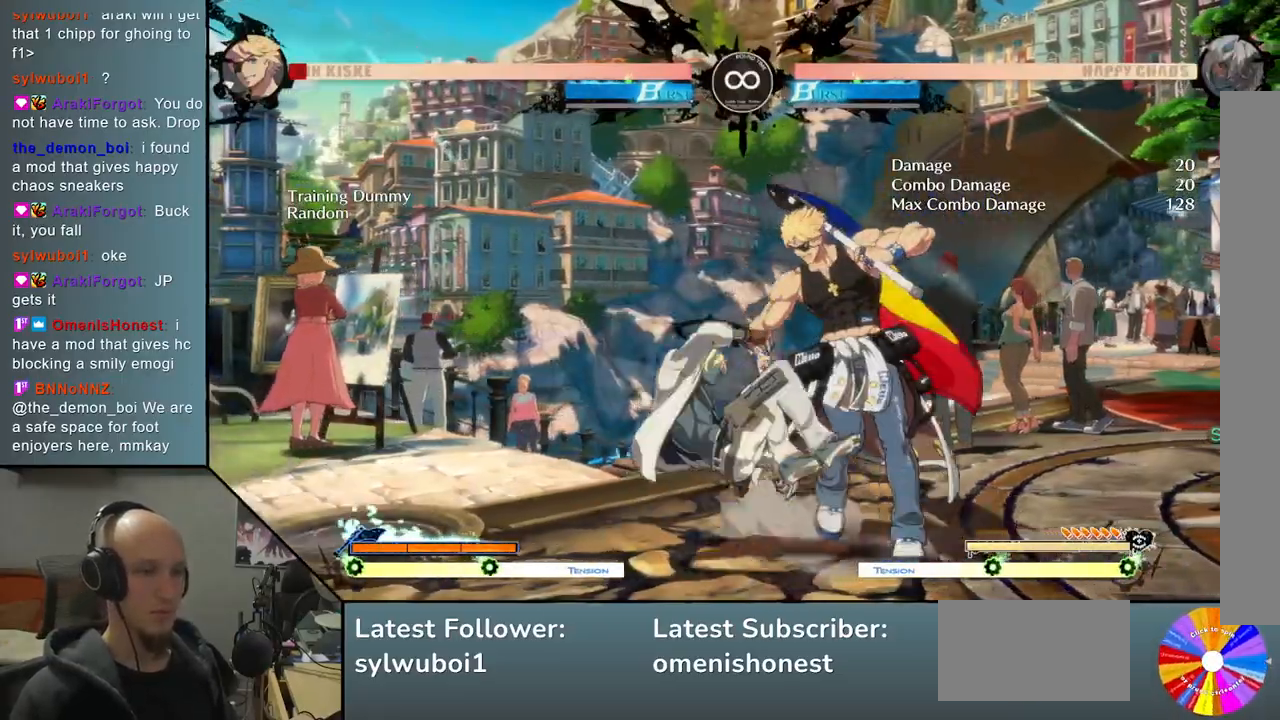
{"buttons": ["TRIANGLE", "L2"], "left_stick": "right", "events": [[50, "left_stick", "right"], [283, "L2", "down"], [367, "TRIANGLE", "down"]]}
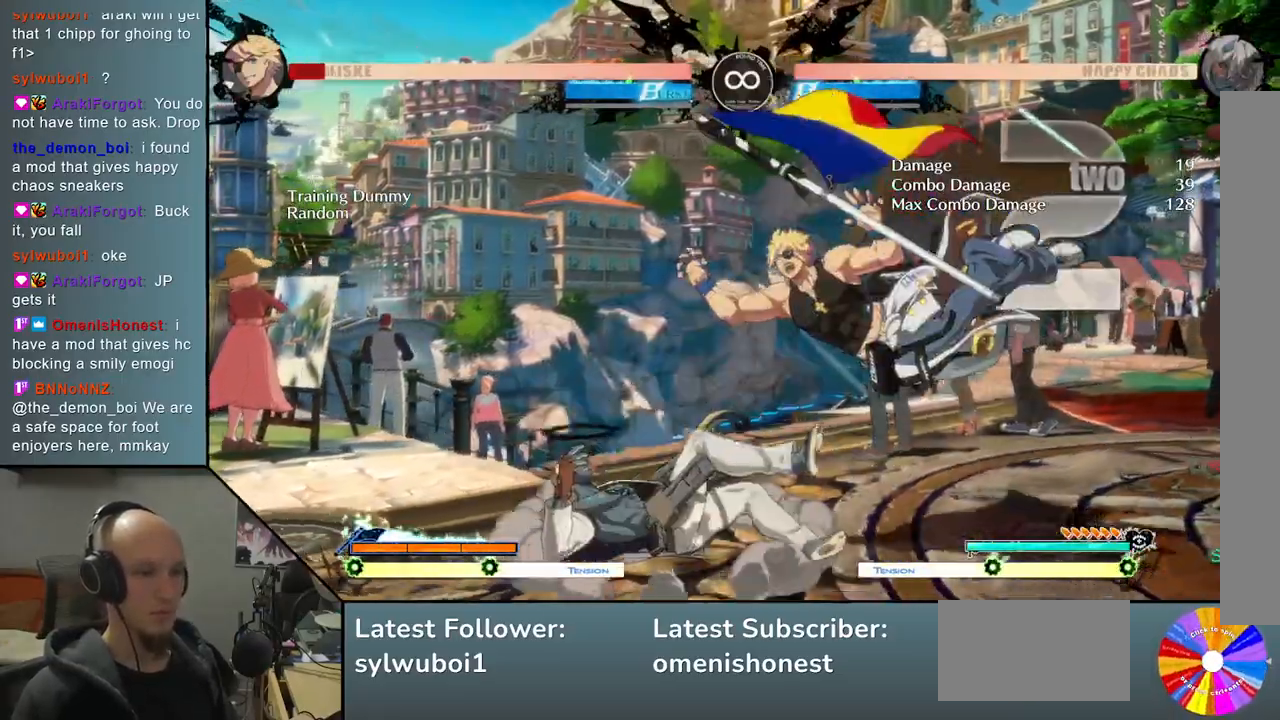
{"buttons": [], "left_stick": "right", "events": [[50, "L2", "up"], [100, "TRIANGLE", "up"], [283, "R2", "down"], [483, "R2", "up"]]}
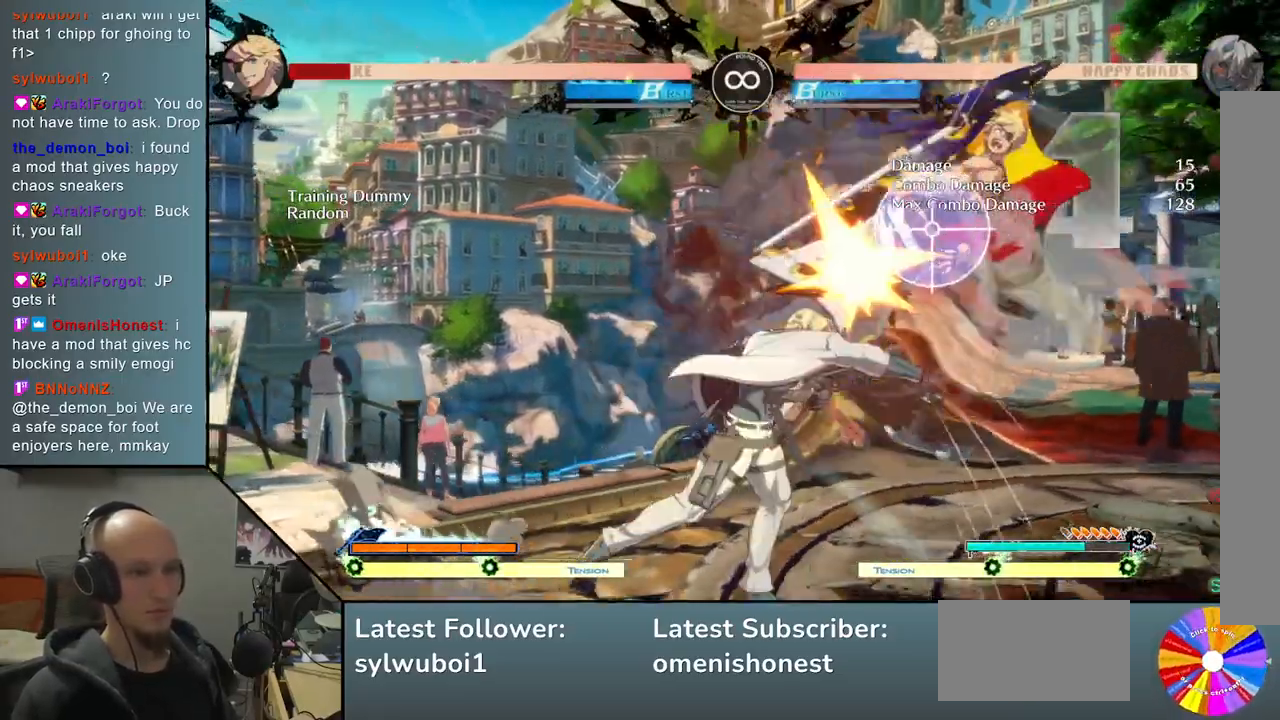
{"buttons": ["L2"], "left_stick": "right", "events": [[317, "L2", "down"]]}
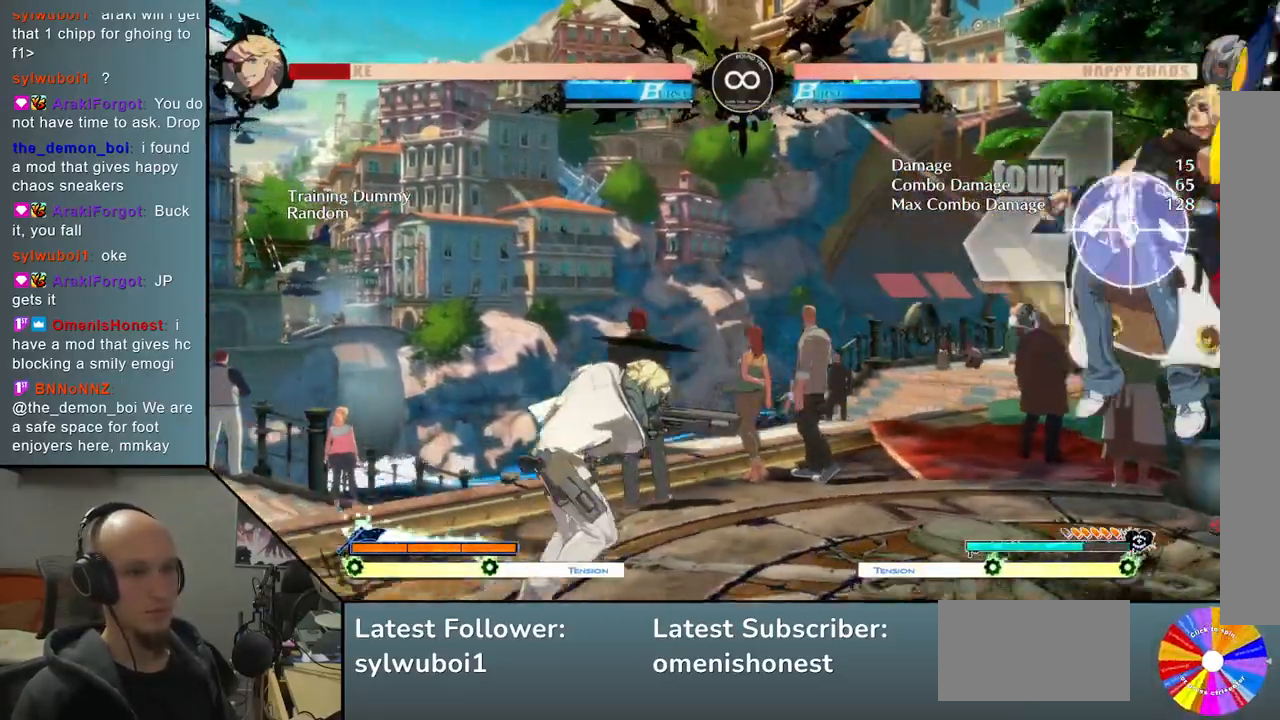
{"buttons": [], "left_stick": "center", "events": [[167, "L2", "up"], [450, "left_stick", "center"]]}
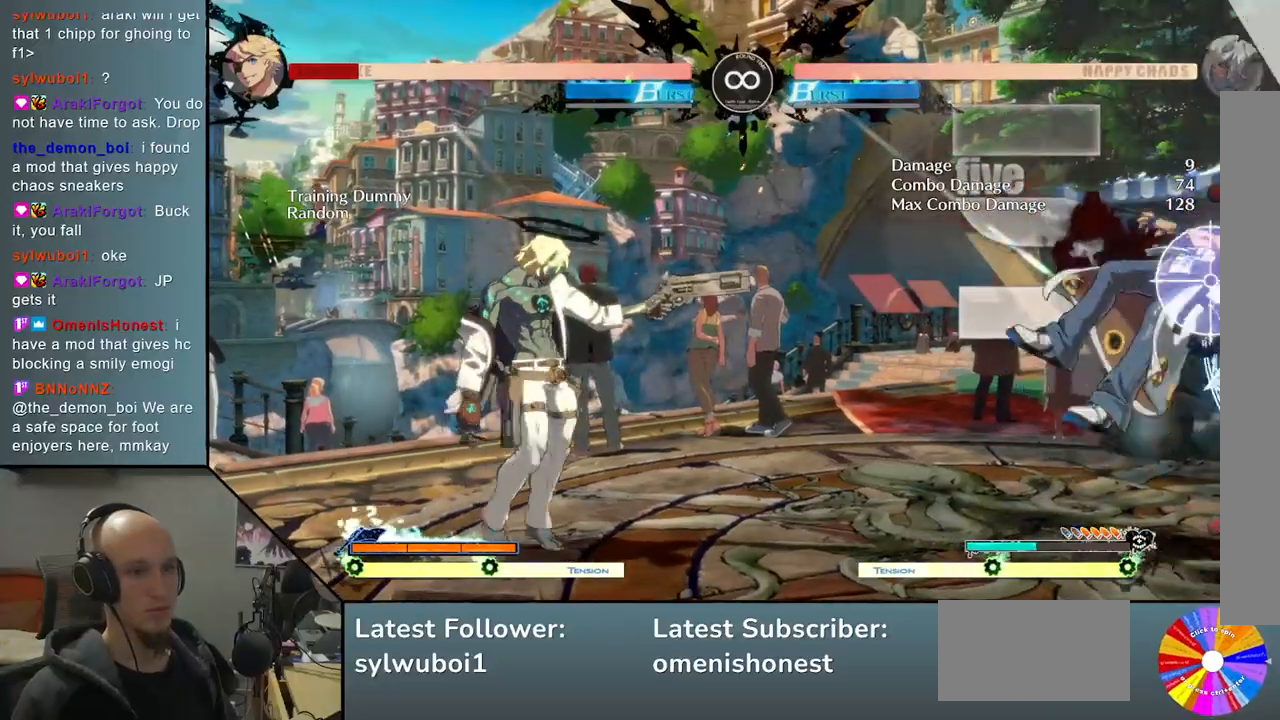
{"buttons": [], "left_stick": "center", "events": [[267, "SELECT", "down"], [417, "SELECT", "up"]]}
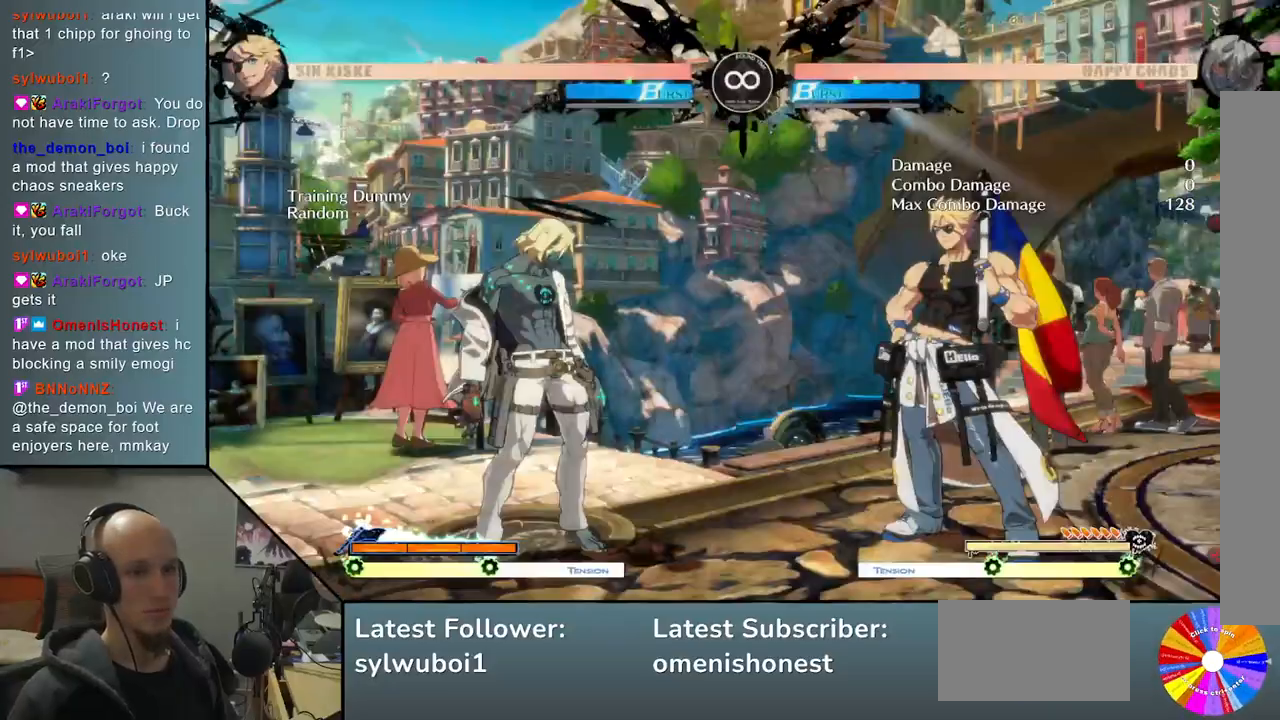
{"buttons": ["TRIANGLE"], "left_stick": "right", "events": [[217, "left_stick", "right"], [250, "TRIANGLE", "down"]]}
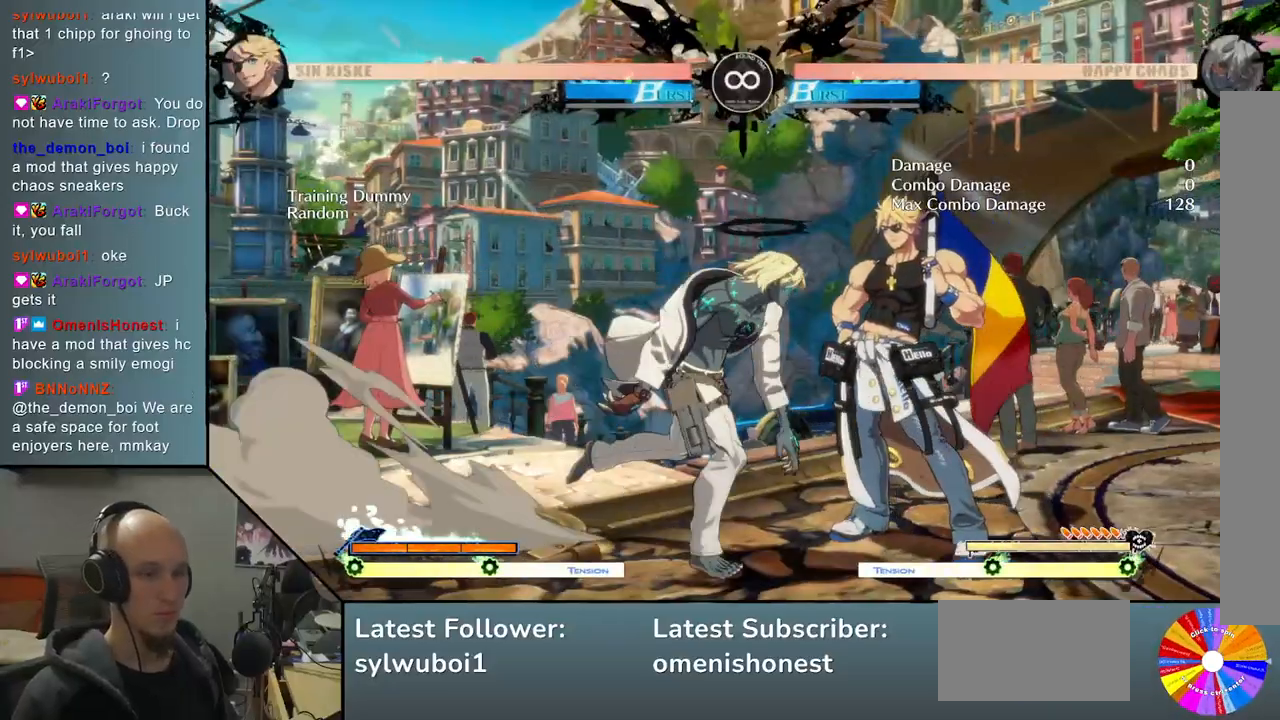
{"buttons": [], "left_stick": "down", "events": [[33, "TRIANGLE", "up"], [50, "left_stick", "down"], [83, "SQUARE", "down"], [200, "SQUARE", "up"], [317, "CROSS", "down"], [450, "CROSS", "up"]]}
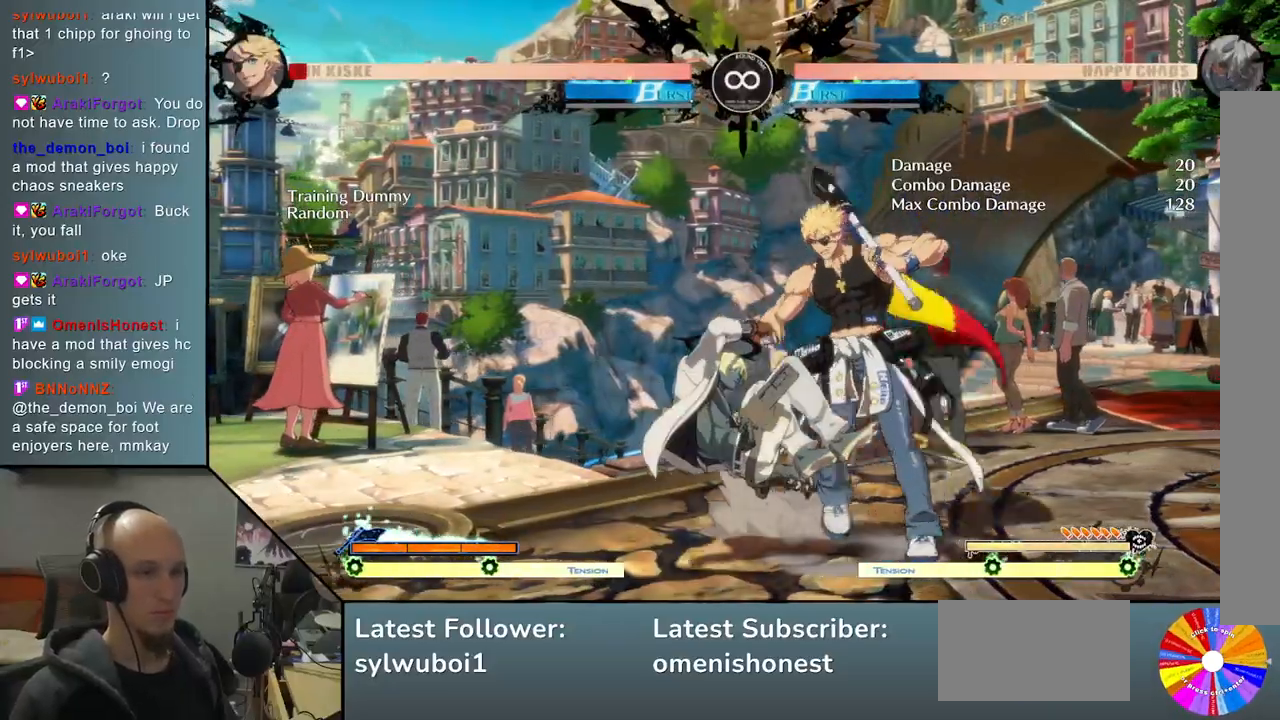
{"buttons": ["TRIANGLE"], "left_stick": "right", "events": [[33, "left_stick", "right"], [183, "L2", "down"], [450, "TRIANGLE", "down"], [500, "L2", "up"]]}
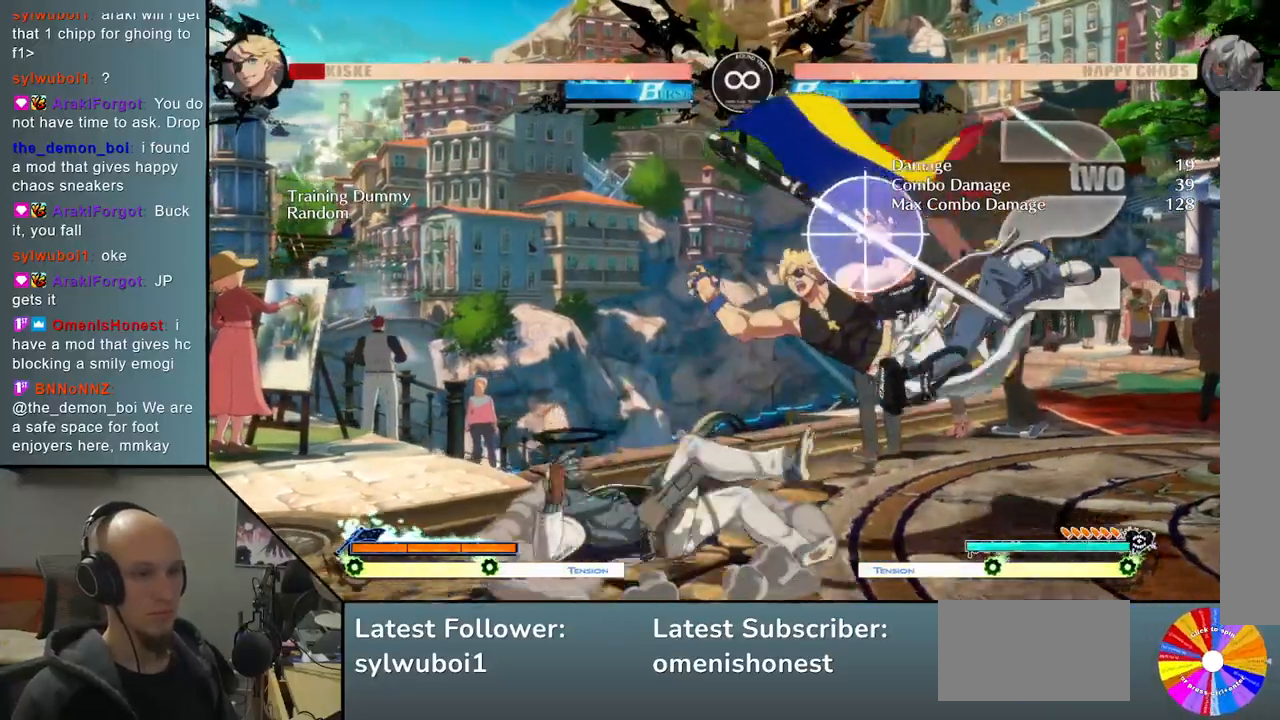
{"buttons": [], "left_stick": "right", "events": [[133, "TRIANGLE", "up"], [300, "R2", "down"], [483, "R2", "up"]]}
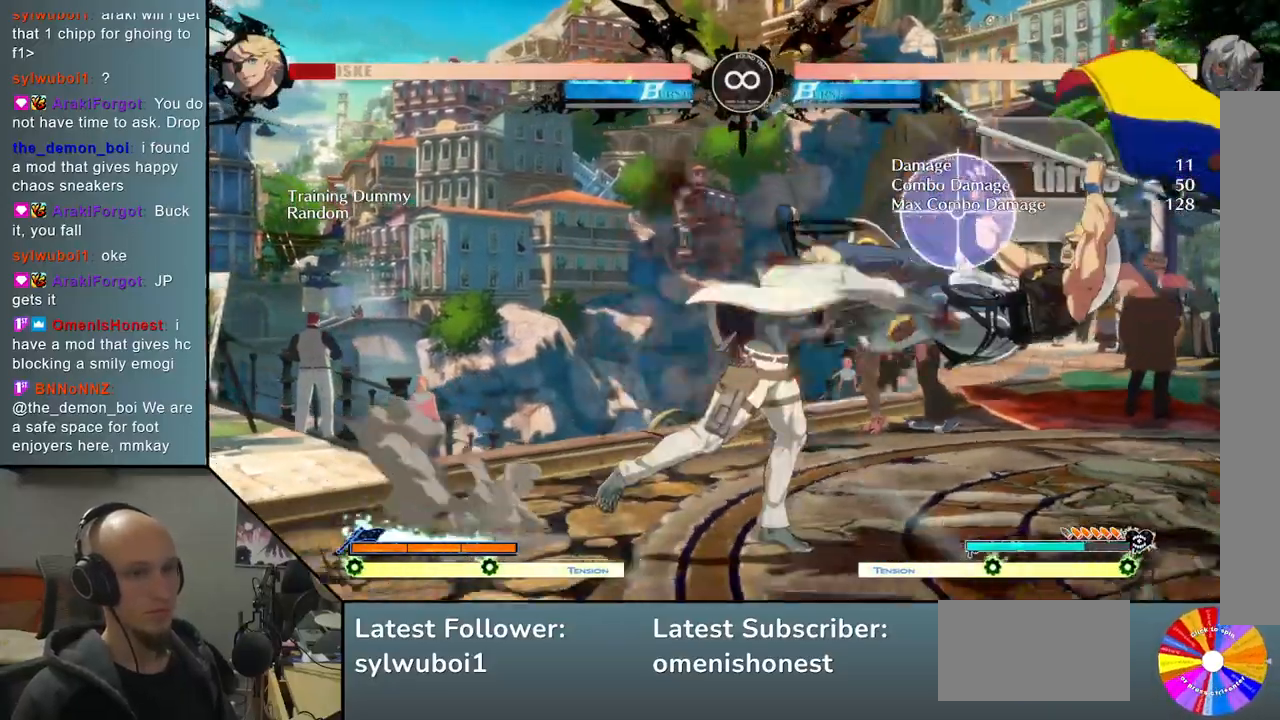
{"buttons": ["TRIANGLE", "L2"], "left_stick": "right", "events": [[117, "L2", "down"], [350, "TRIANGLE", "down"], [383, "L2", "up"], [433, "L2", "down"]]}
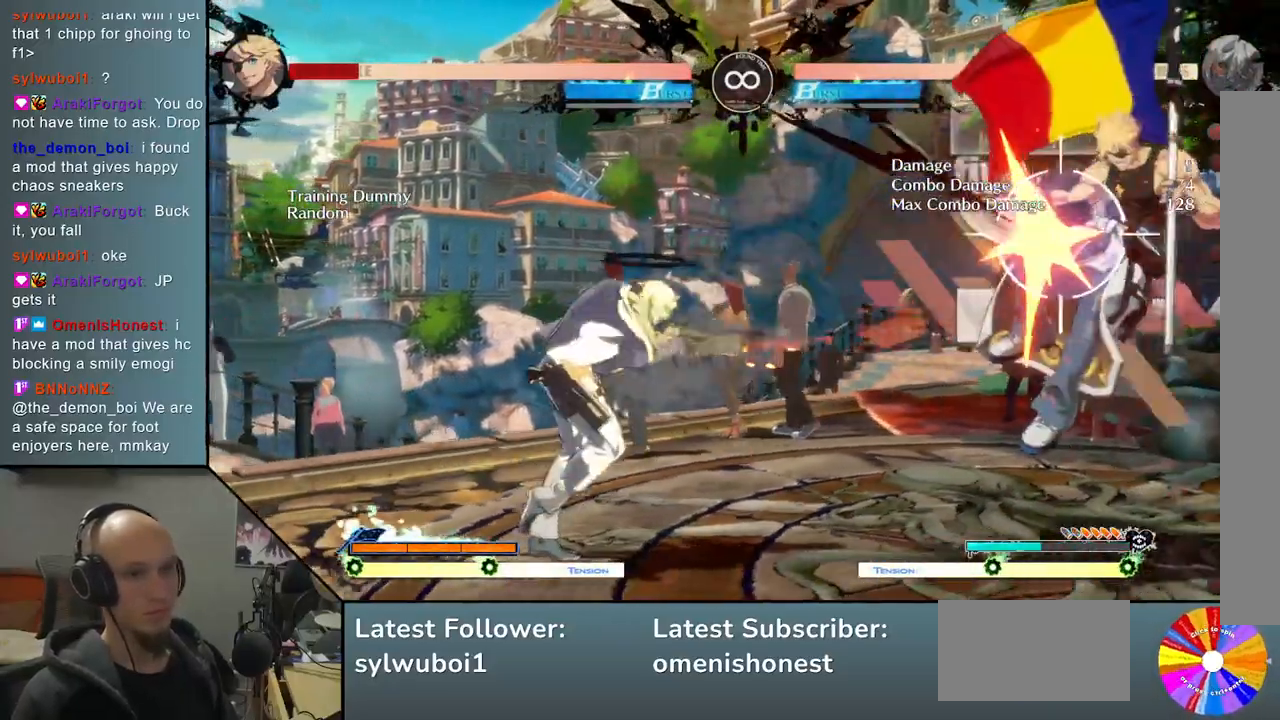
{"buttons": ["R2"], "left_stick": "right", "events": [[117, "L2", "up"], [117, "TRIANGLE", "up"], [350, "R2", "down"]]}
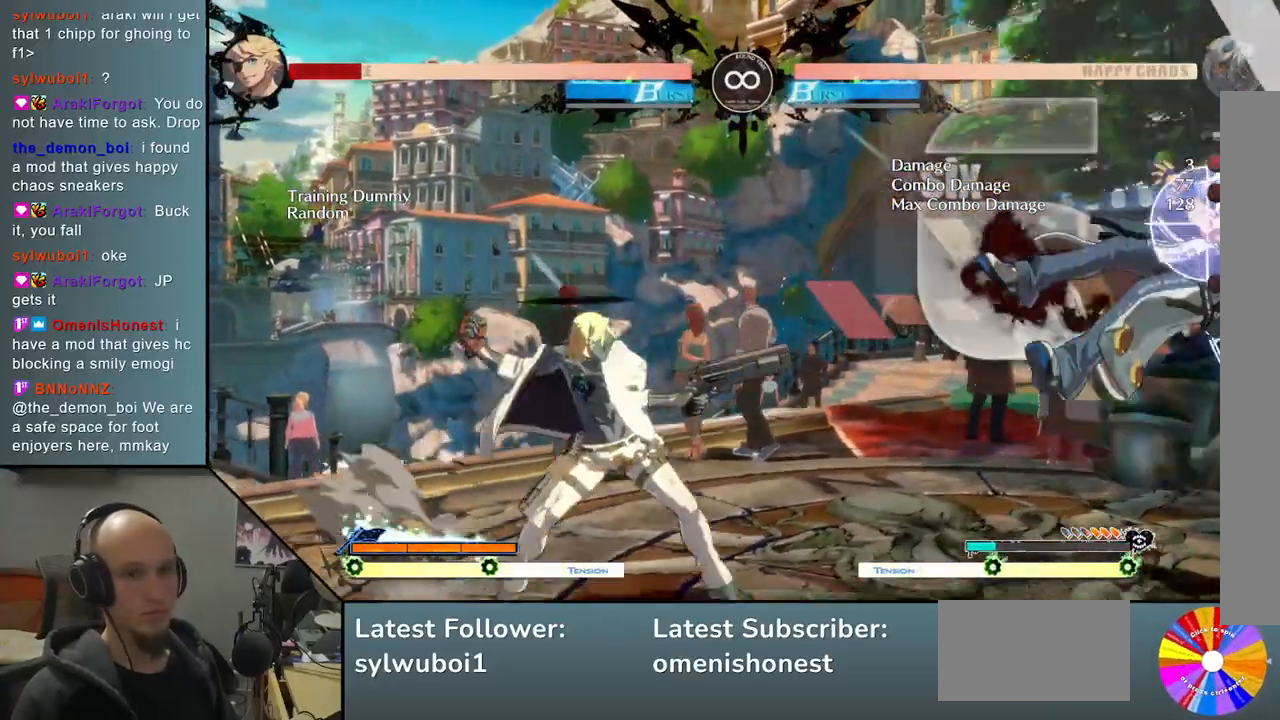
{"buttons": [], "left_stick": "center", "events": [[33, "R2", "up"], [200, "L2", "down"], [383, "L2", "up"], [467, "left_stick", "center"]]}